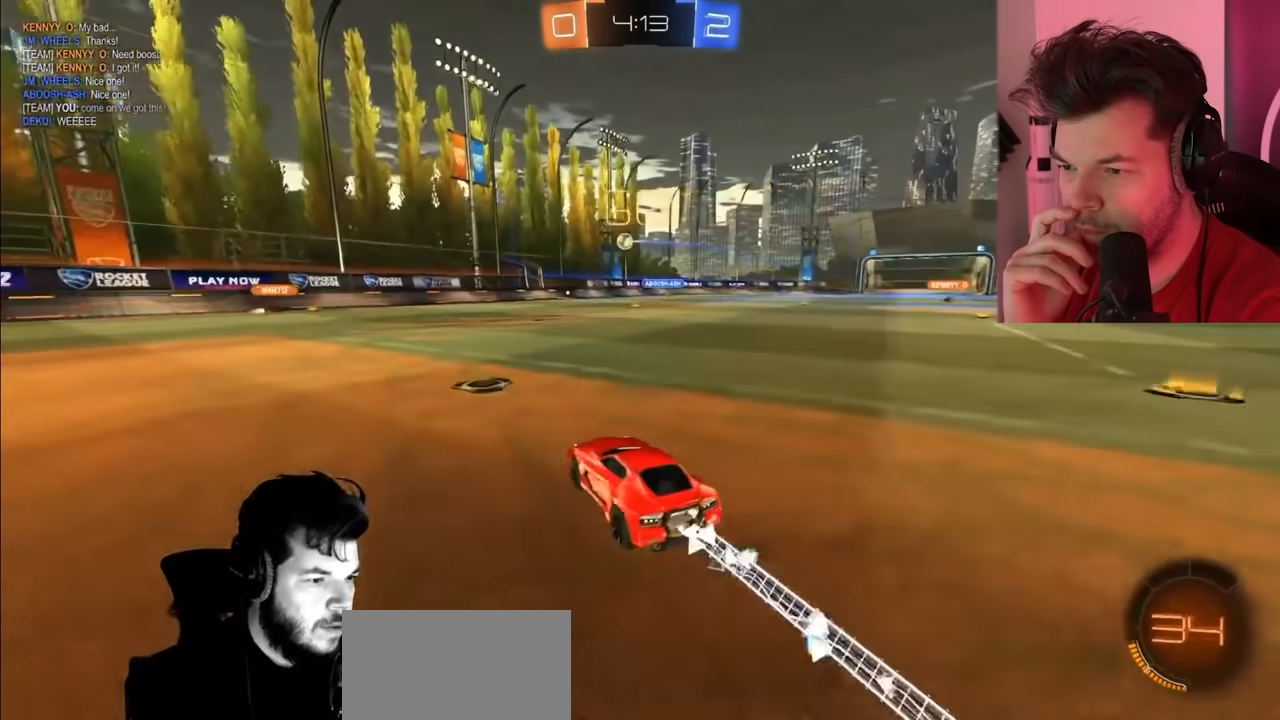
Gameplay with a controller (PlayStation layout); each line is a JSON object with the inputs held at the frame after it. "events" lists button and stick changes between this image and that frame as [ms after this image, input, new state], when the widget could be followed in between.
{"buttons": ["CIRCLE", "R2"], "left_stick": "center", "right_stick": "center", "events": [[150, "left_stick", "center"]]}
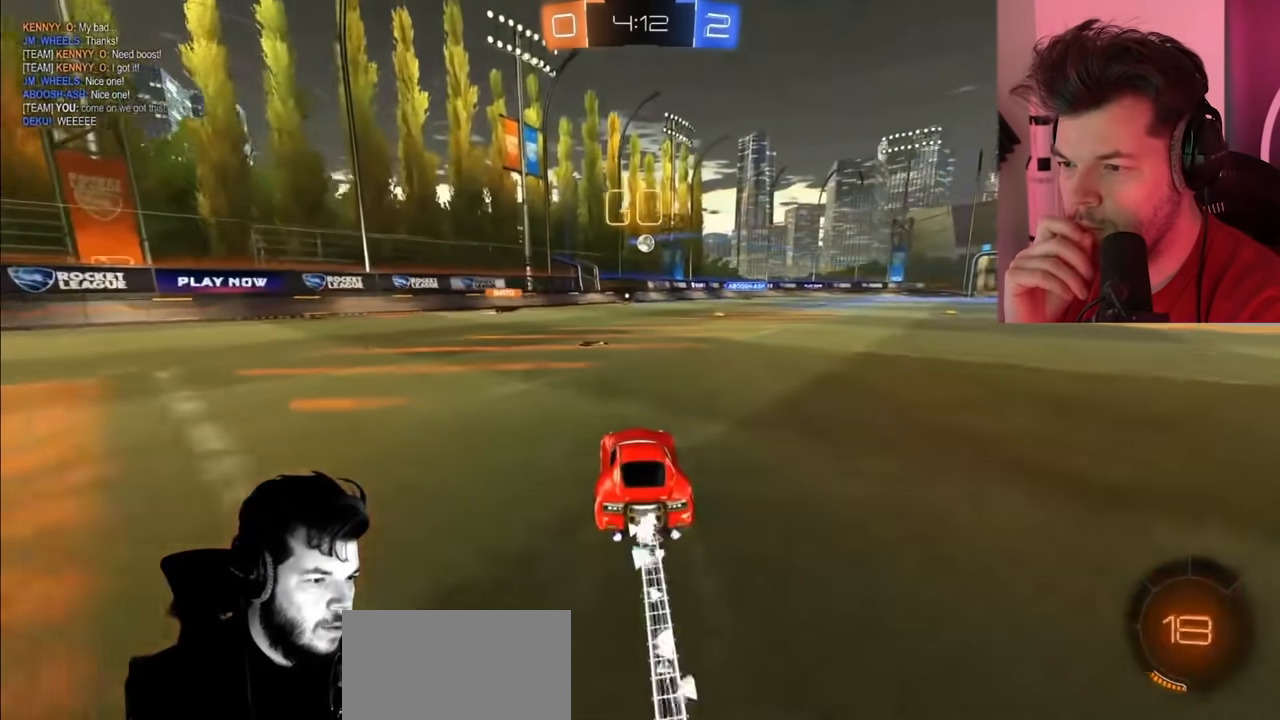
{"buttons": ["R2"], "left_stick": "right", "right_stick": "center", "events": [[133, "CIRCLE", "up"], [350, "left_stick", "right"]]}
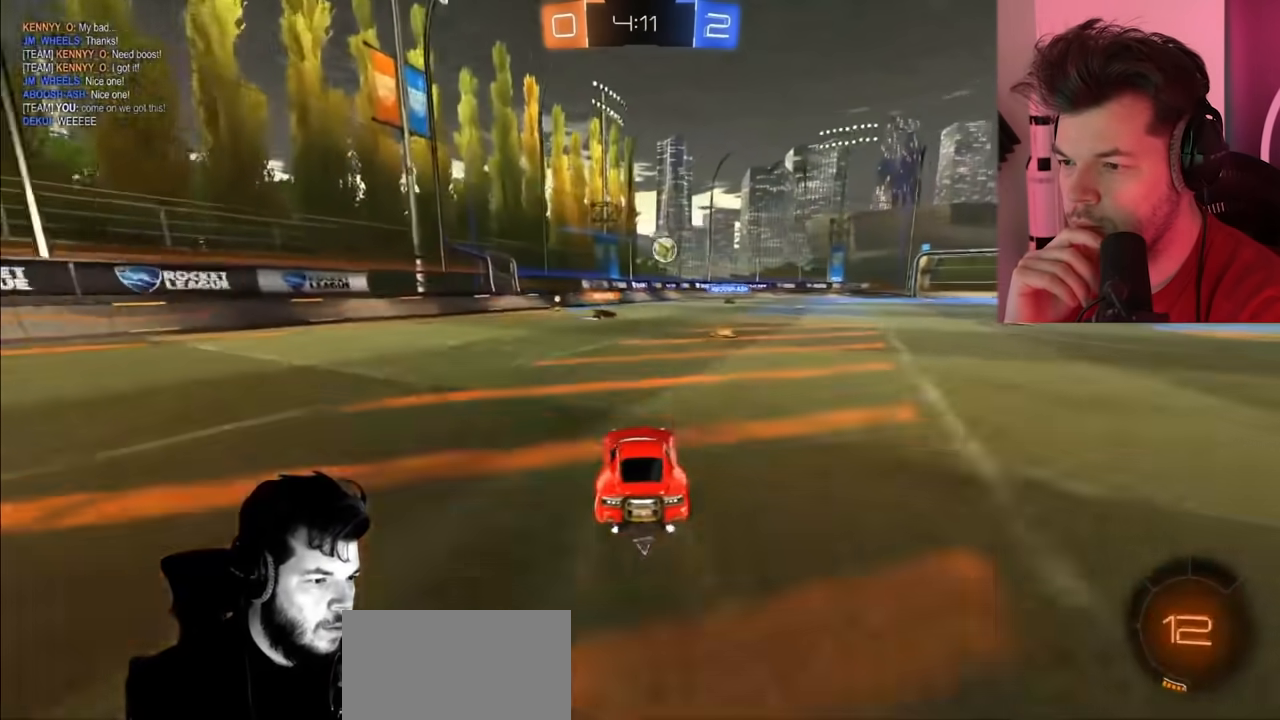
{"buttons": ["R2"], "left_stick": "up-right", "right_stick": "center", "events": [[333, "left_stick", "up-right"]]}
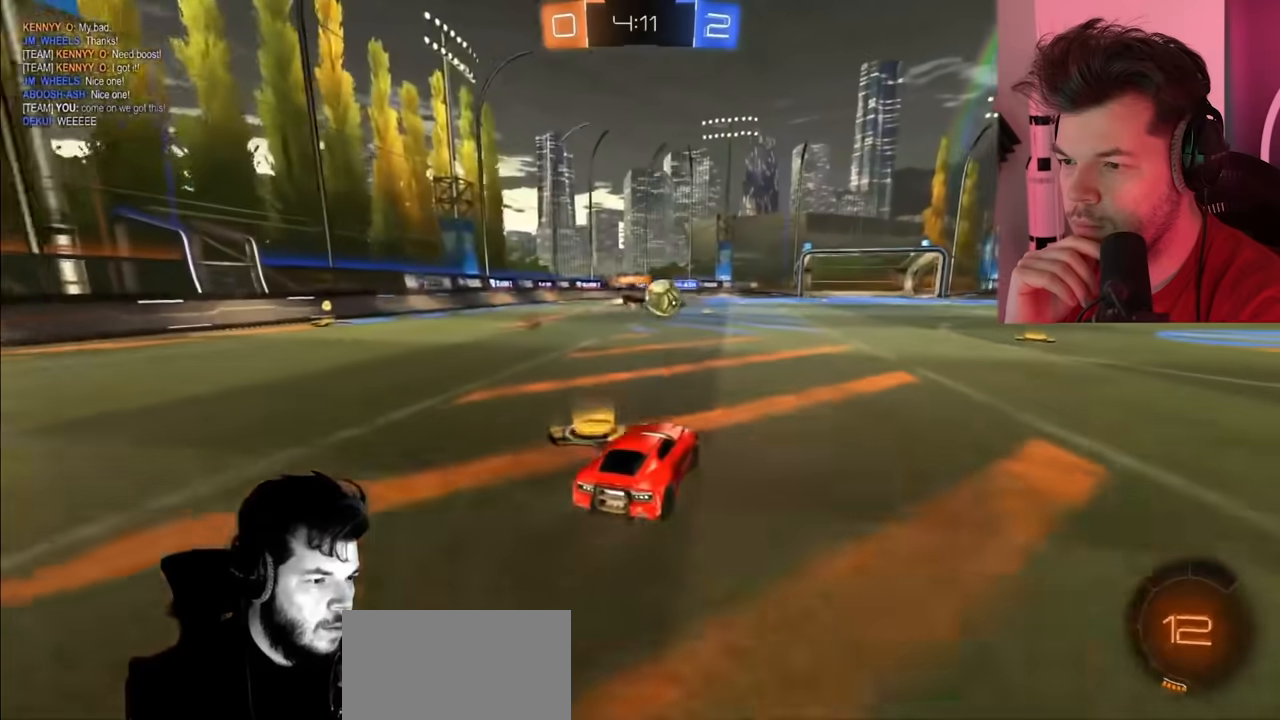
{"buttons": ["CIRCLE", "R2"], "left_stick": "up-right", "right_stick": "center", "events": [[450, "CIRCLE", "down"]]}
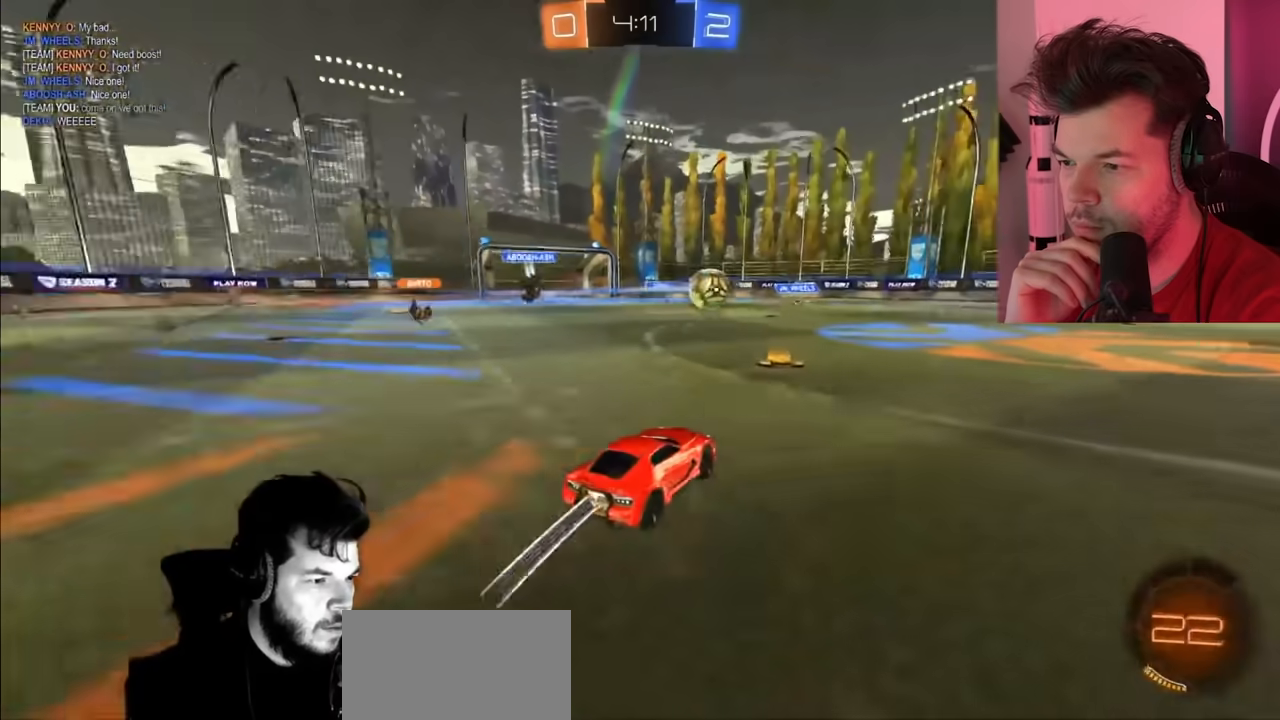
{"buttons": ["CIRCLE", "R2"], "left_stick": "up-right", "right_stick": "center", "events": []}
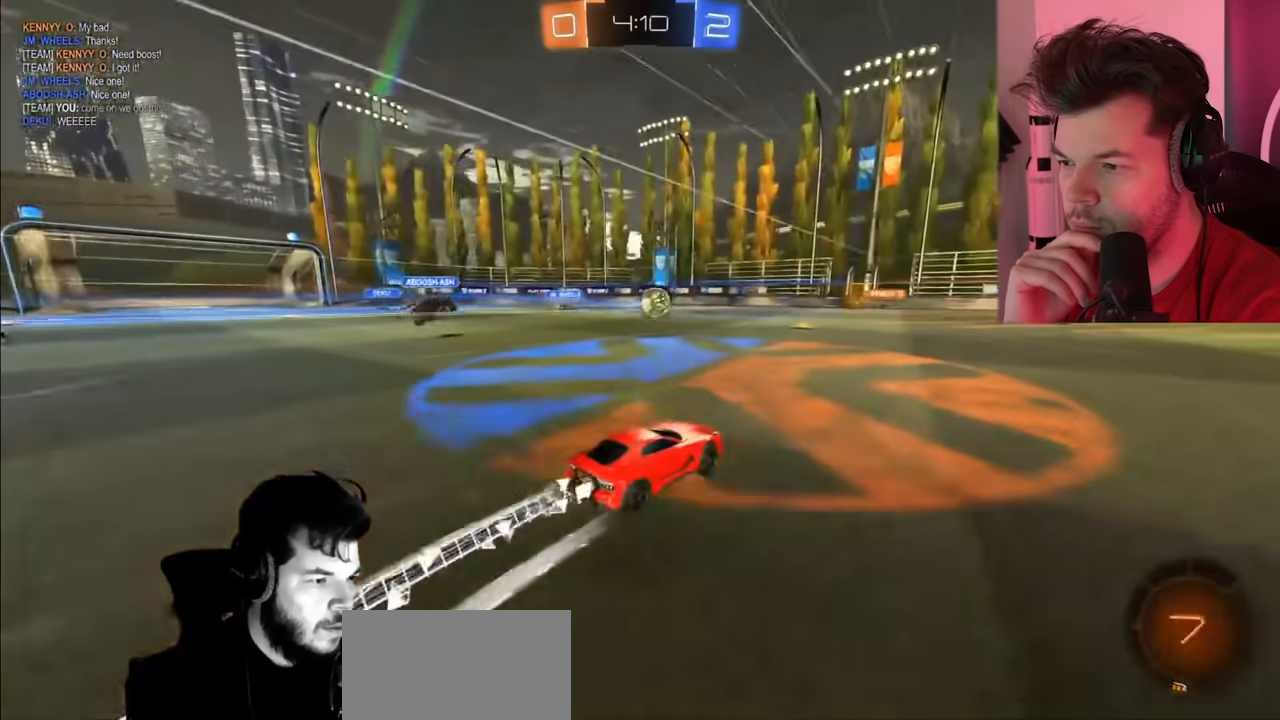
{"buttons": ["CIRCLE", "R2"], "left_stick": "center", "right_stick": "center", "events": [[33, "left_stick", "right"], [100, "CIRCLE", "up"], [283, "TRIANGLE", "down"], [383, "TRIANGLE", "up"], [400, "left_stick", "center"], [483, "CIRCLE", "down"]]}
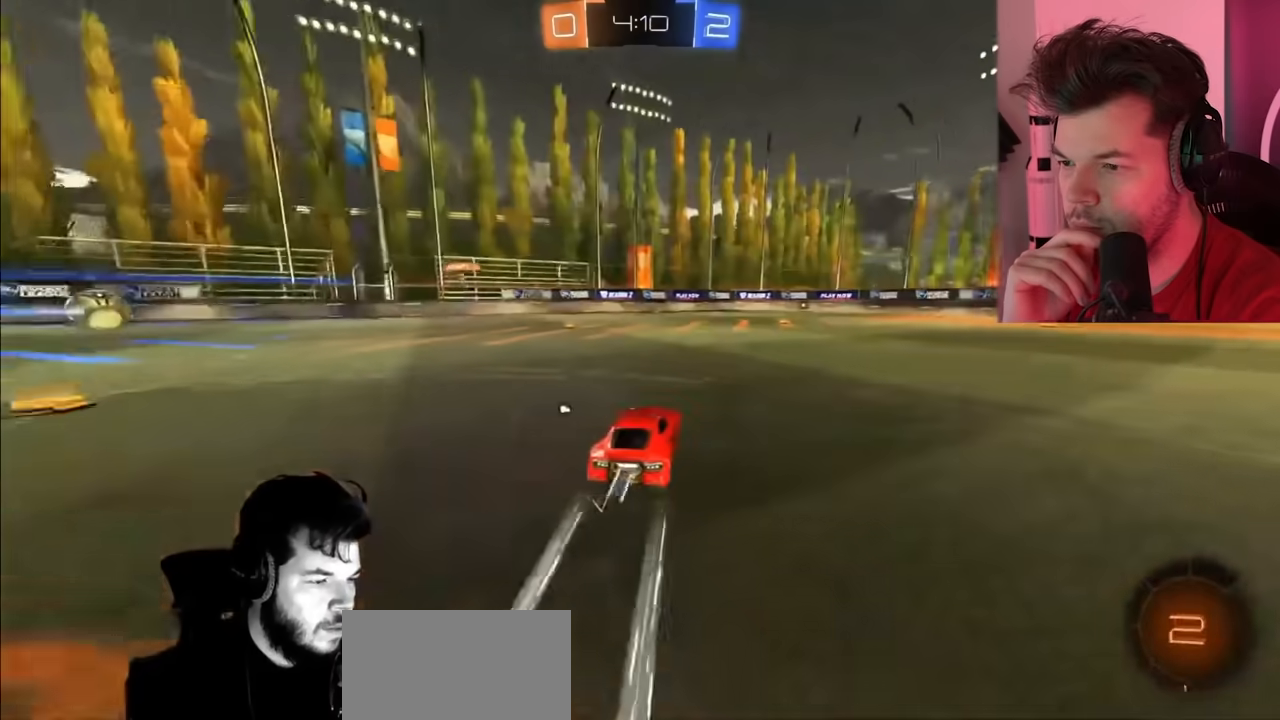
{"buttons": ["R2"], "left_stick": "center", "right_stick": "center", "events": [[83, "left_stick", "right"], [183, "CIRCLE", "up"], [217, "left_stick", "center"], [350, "left_stick", "right"], [467, "left_stick", "center"]]}
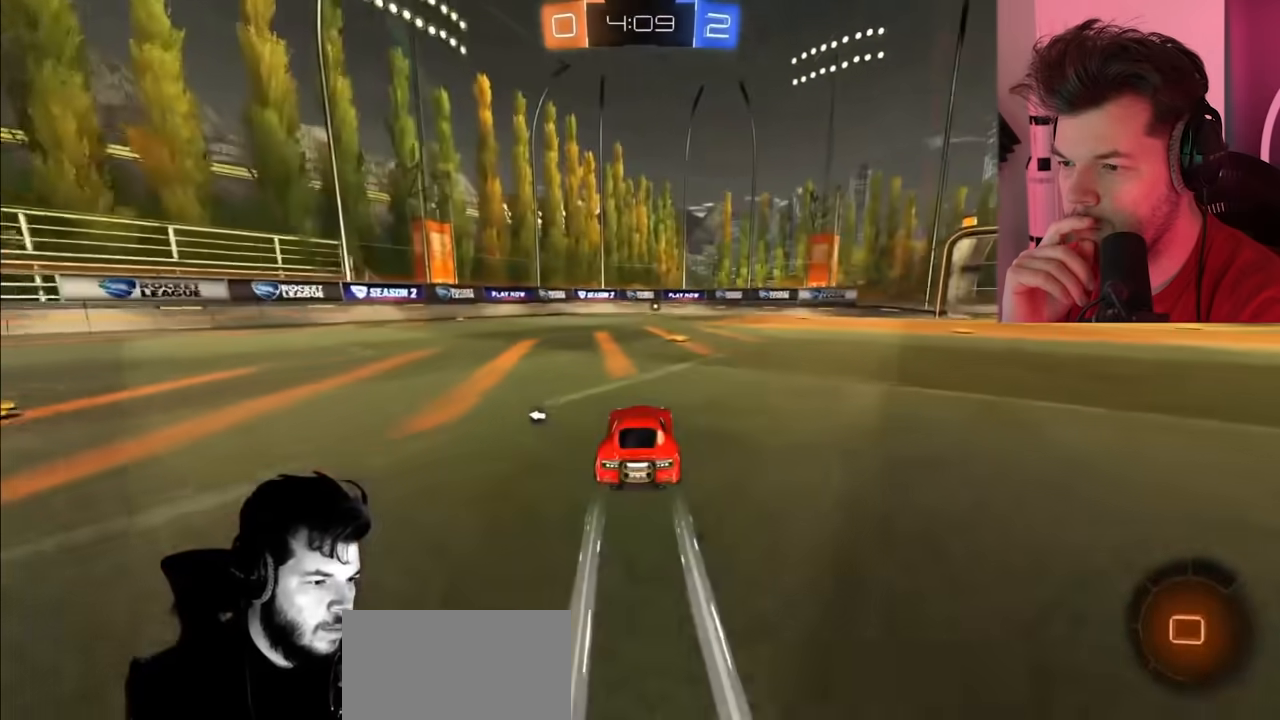
{"buttons": ["CIRCLE", "R2"], "left_stick": "center", "right_stick": "center", "events": [[150, "left_stick", "right"], [283, "left_stick", "center"], [383, "CIRCLE", "down"]]}
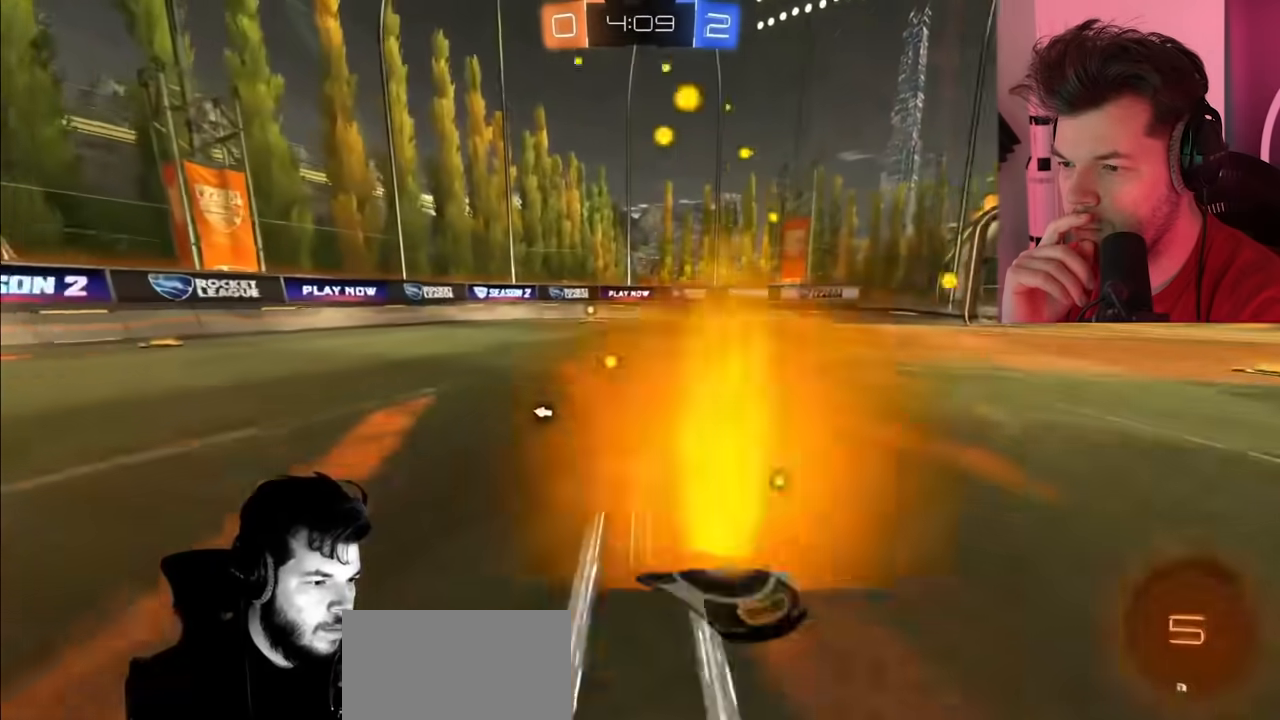
{"buttons": ["R2"], "left_stick": "left", "right_stick": "center", "events": [[150, "CIRCLE", "up"], [217, "TRIANGLE", "down"], [333, "TRIANGLE", "up"], [450, "left_stick", "left"]]}
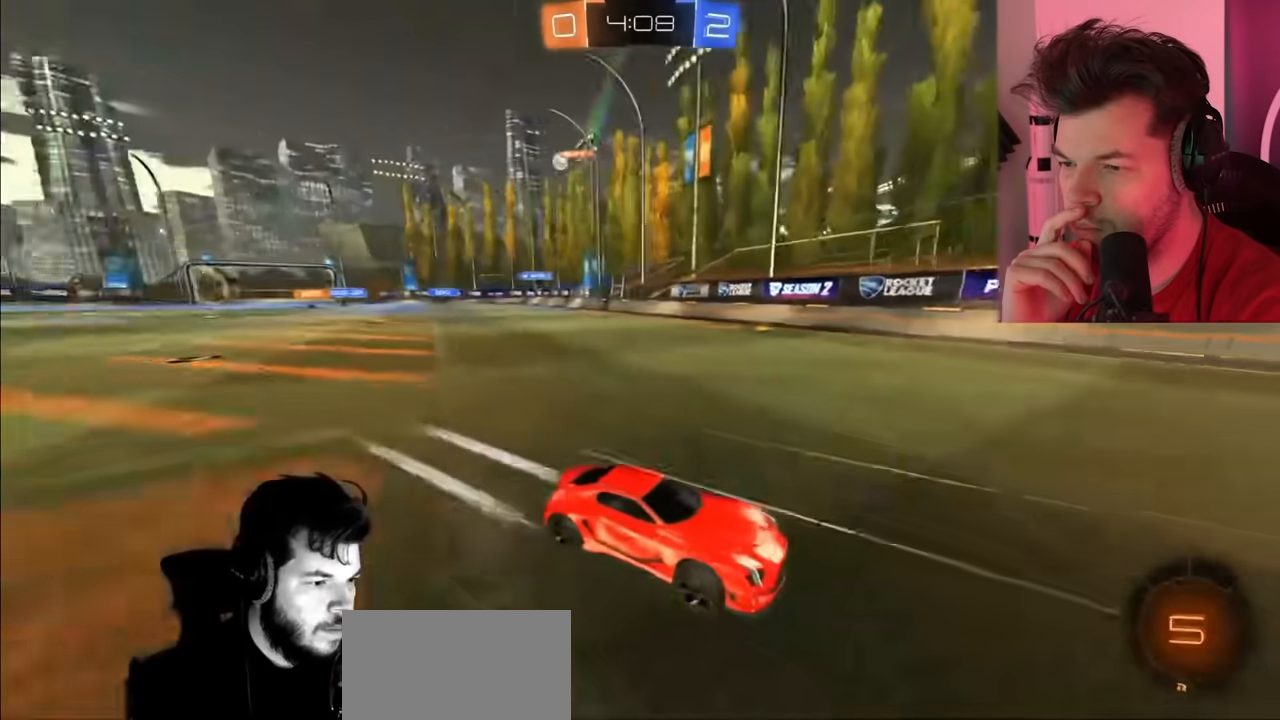
{"buttons": ["R2"], "left_stick": "left", "right_stick": "center", "events": [[67, "L1", "down"], [217, "L1", "up"]]}
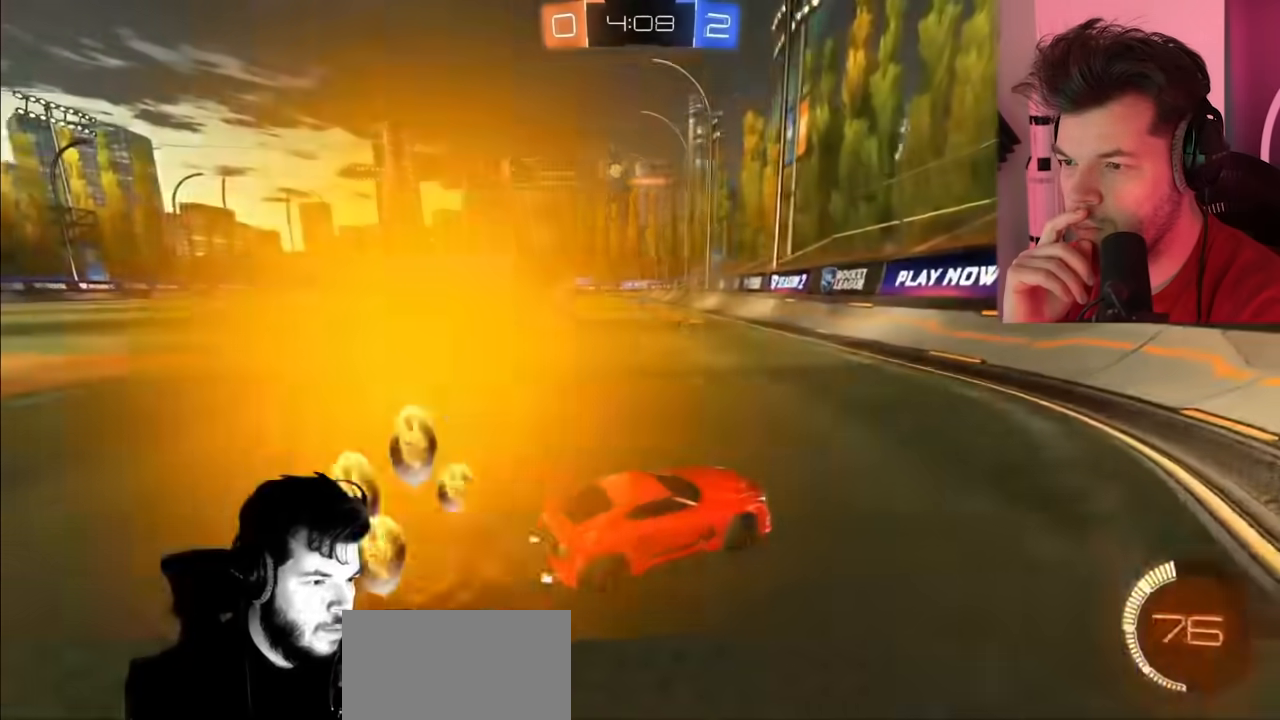
{"buttons": ["CIRCLE", "R2"], "left_stick": "up-left", "right_stick": "center", "events": [[233, "CIRCLE", "down"], [367, "left_stick", "up-left"]]}
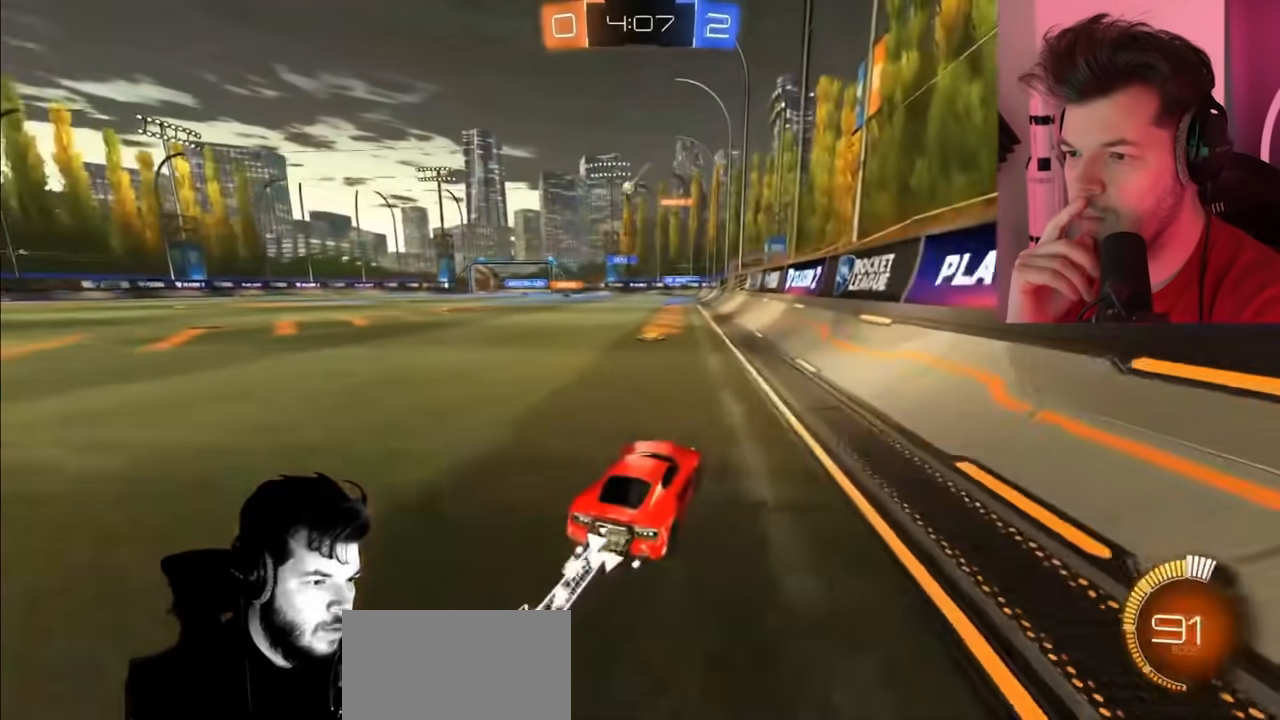
{"buttons": ["CIRCLE", "R2"], "left_stick": "up-left", "right_stick": "center", "events": [[383, "CIRCLE", "up"], [450, "CIRCLE", "down"]]}
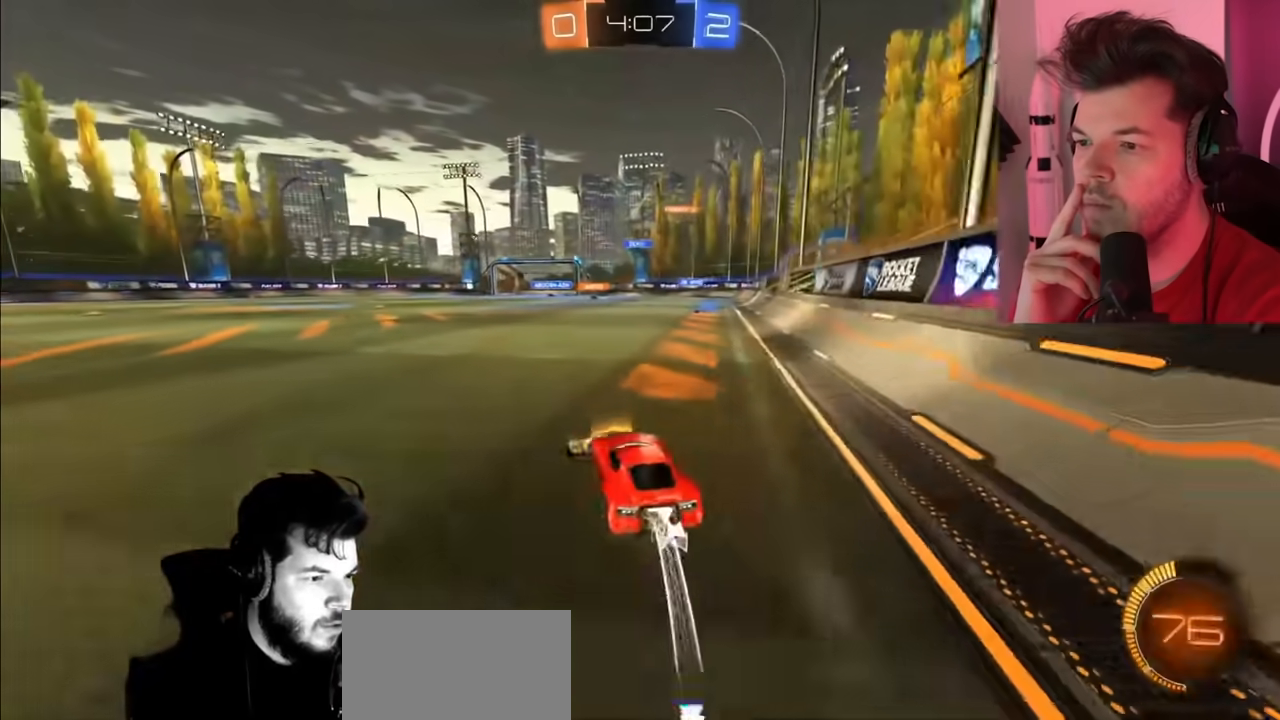
{"buttons": ["R2"], "left_stick": "center", "right_stick": "center", "events": [[300, "CIRCLE", "up"], [400, "left_stick", "center"]]}
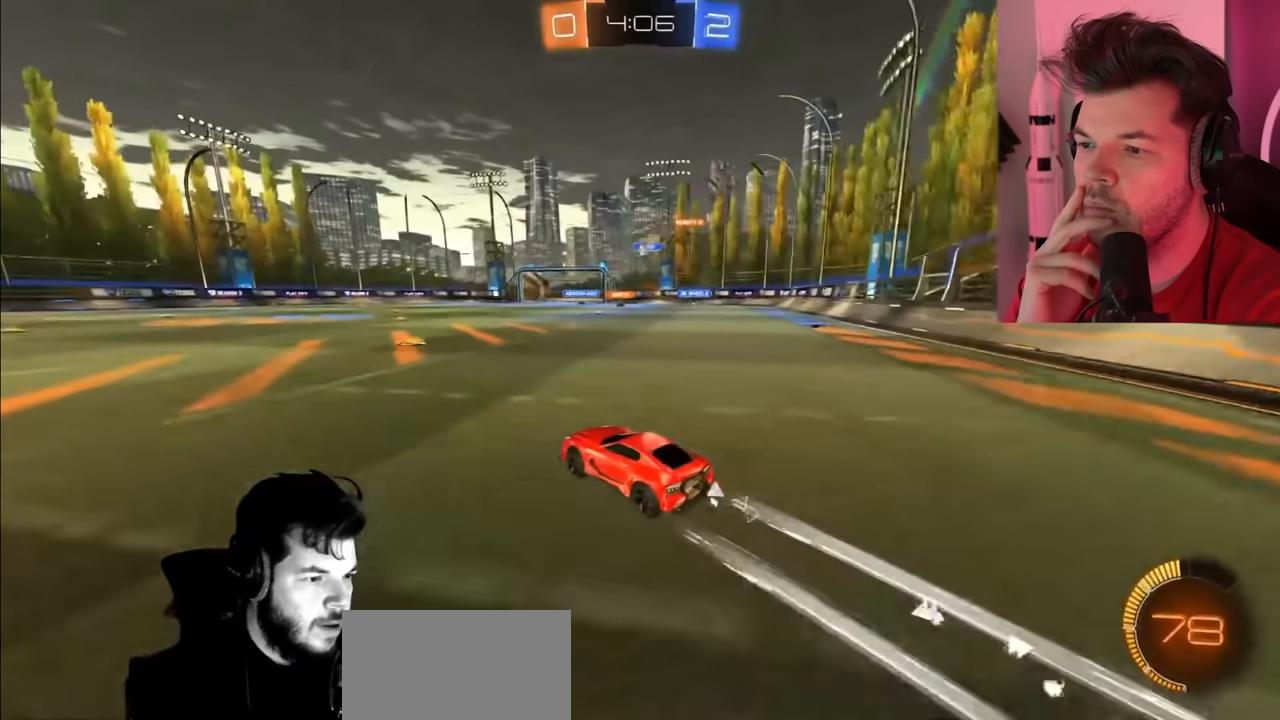
{"buttons": ["L2", "R2"], "left_stick": "center", "right_stick": "center", "events": [[267, "left_stick", "right"], [400, "L2", "down"], [450, "left_stick", "center"]]}
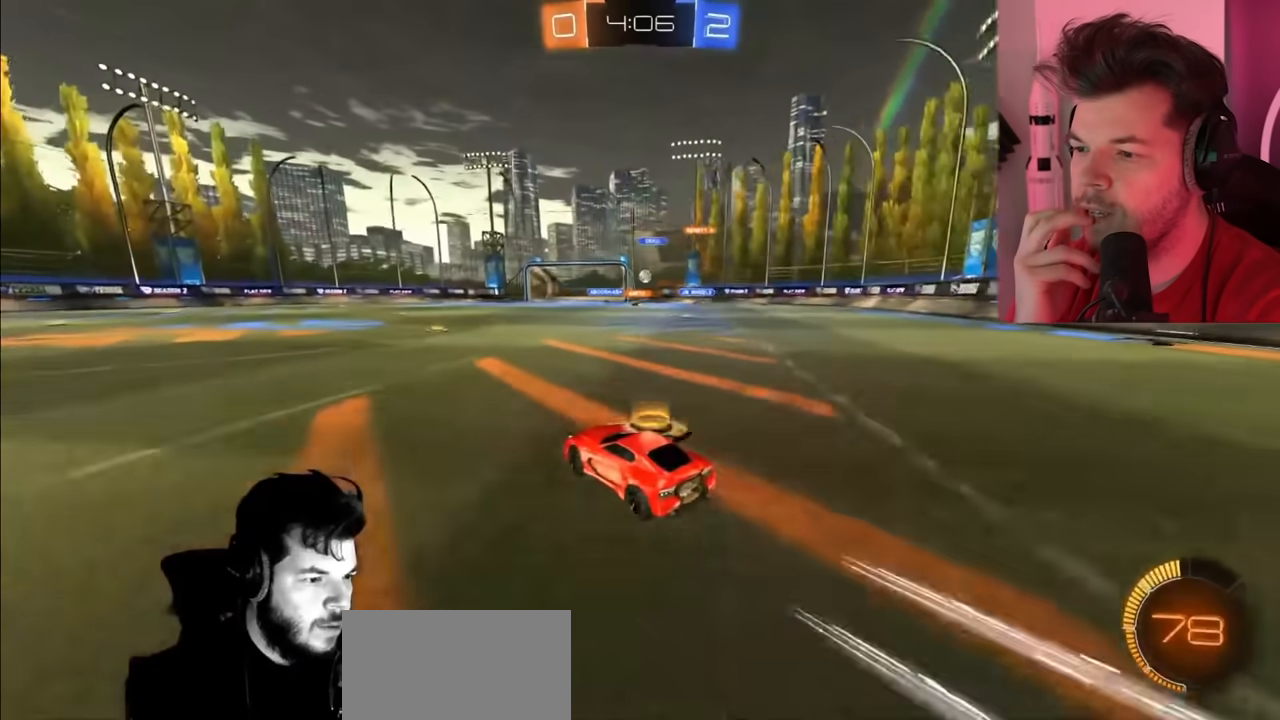
{"buttons": ["R2"], "left_stick": "right", "right_stick": "center", "events": [[183, "L2", "up"], [183, "left_stick", "right"]]}
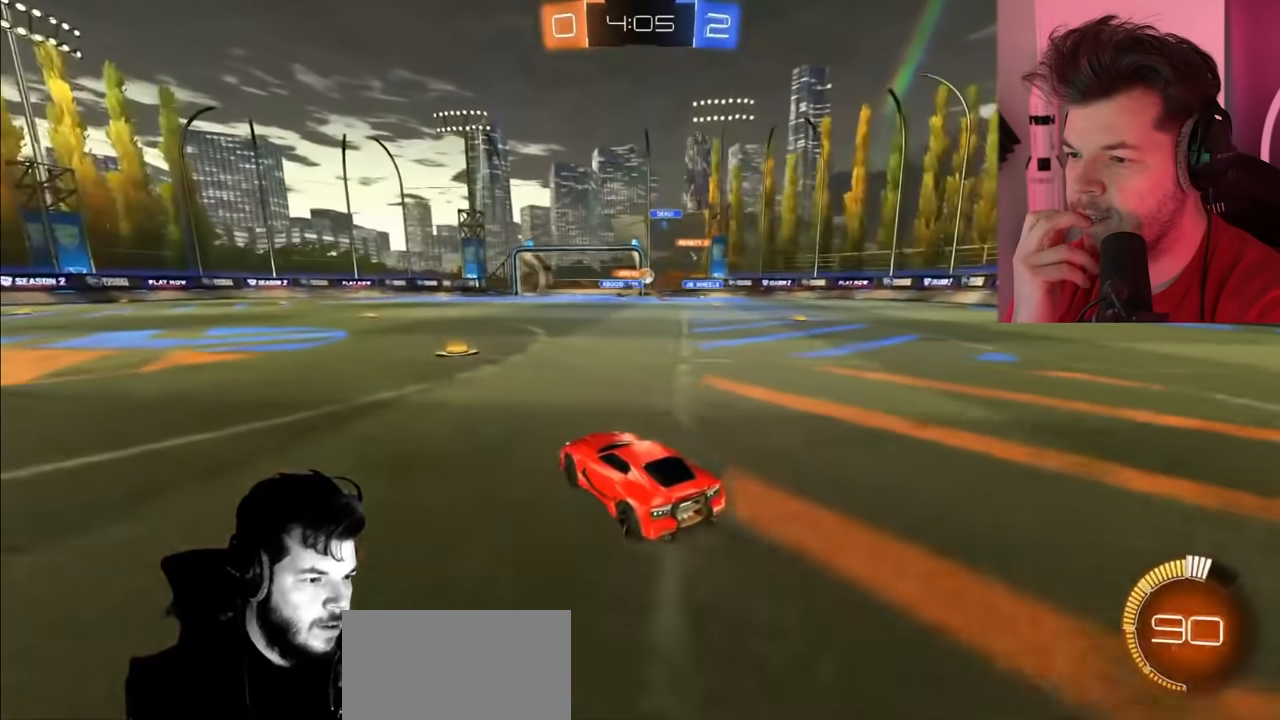
{"buttons": ["CIRCLE", "R2"], "left_stick": "center", "right_stick": "center", "events": [[283, "left_stick", "center"], [333, "CIRCLE", "down"]]}
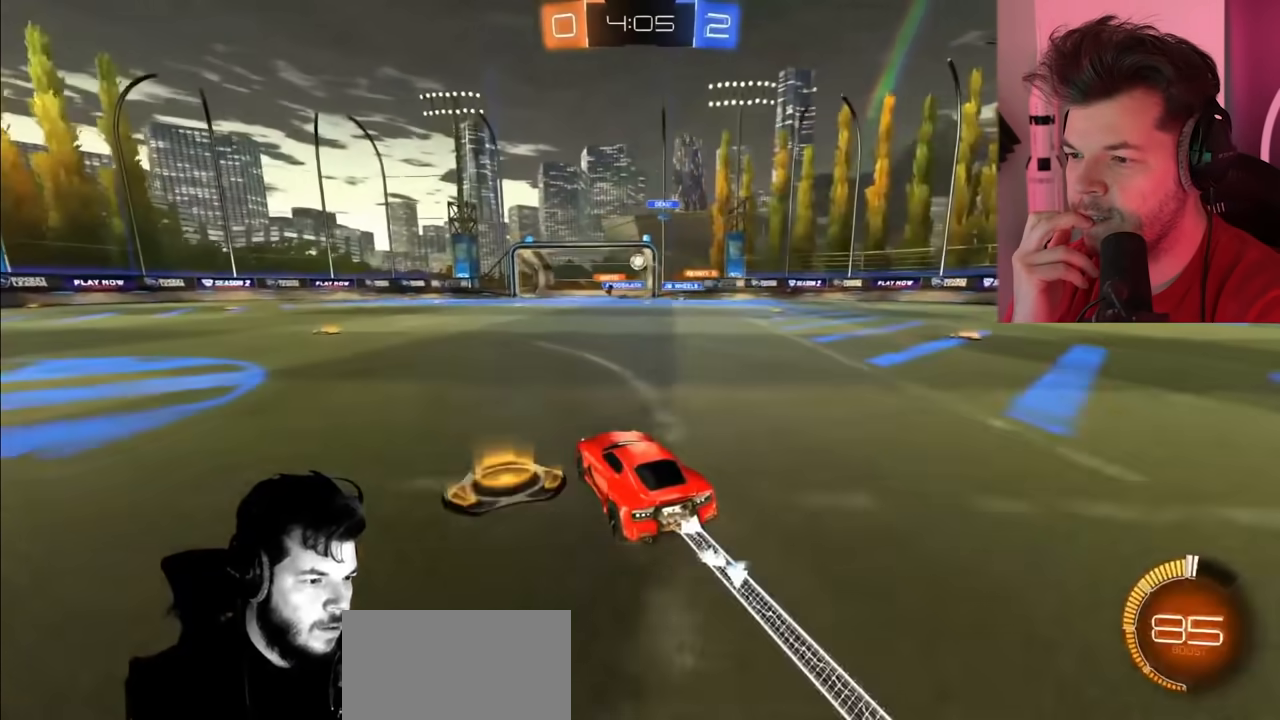
{"buttons": ["CIRCLE", "R2"], "left_stick": "center", "right_stick": "center", "events": [[250, "left_stick", "left"], [383, "left_stick", "center"]]}
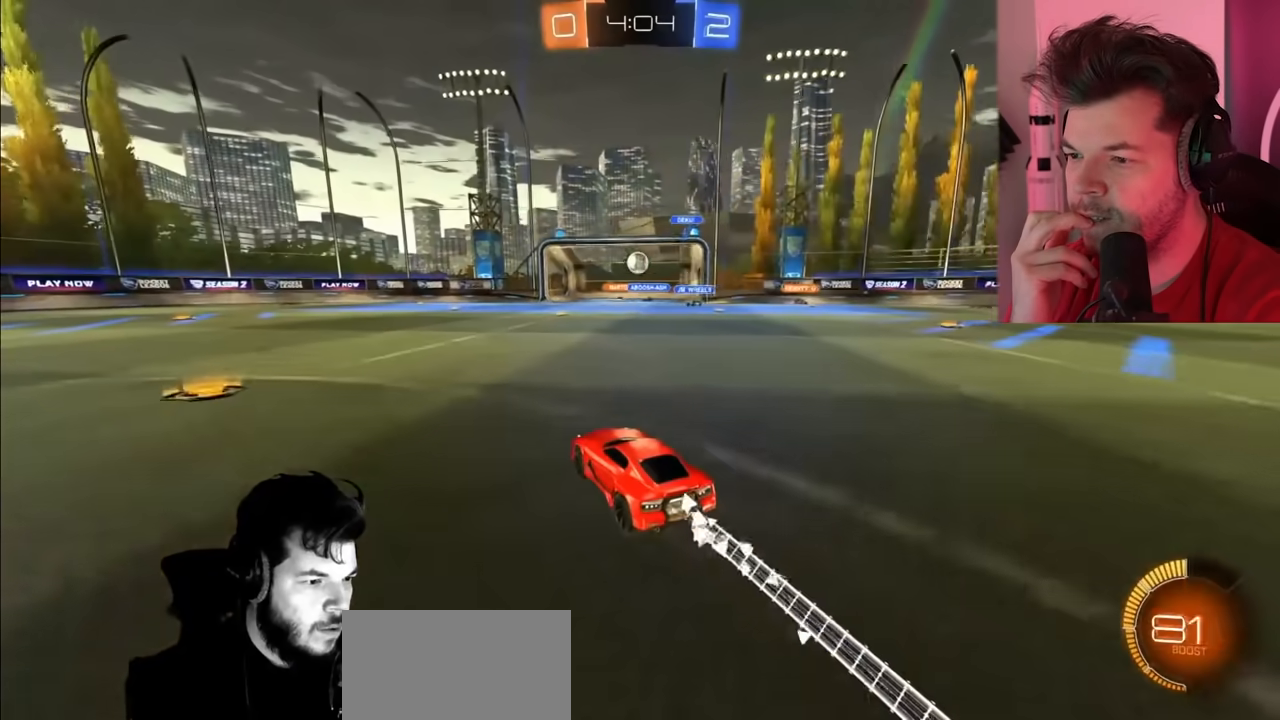
{"buttons": ["CROSS", "R2"], "left_stick": "down", "right_stick": "center", "events": [[400, "CIRCLE", "up"], [433, "left_stick", "down"], [467, "CROSS", "down"]]}
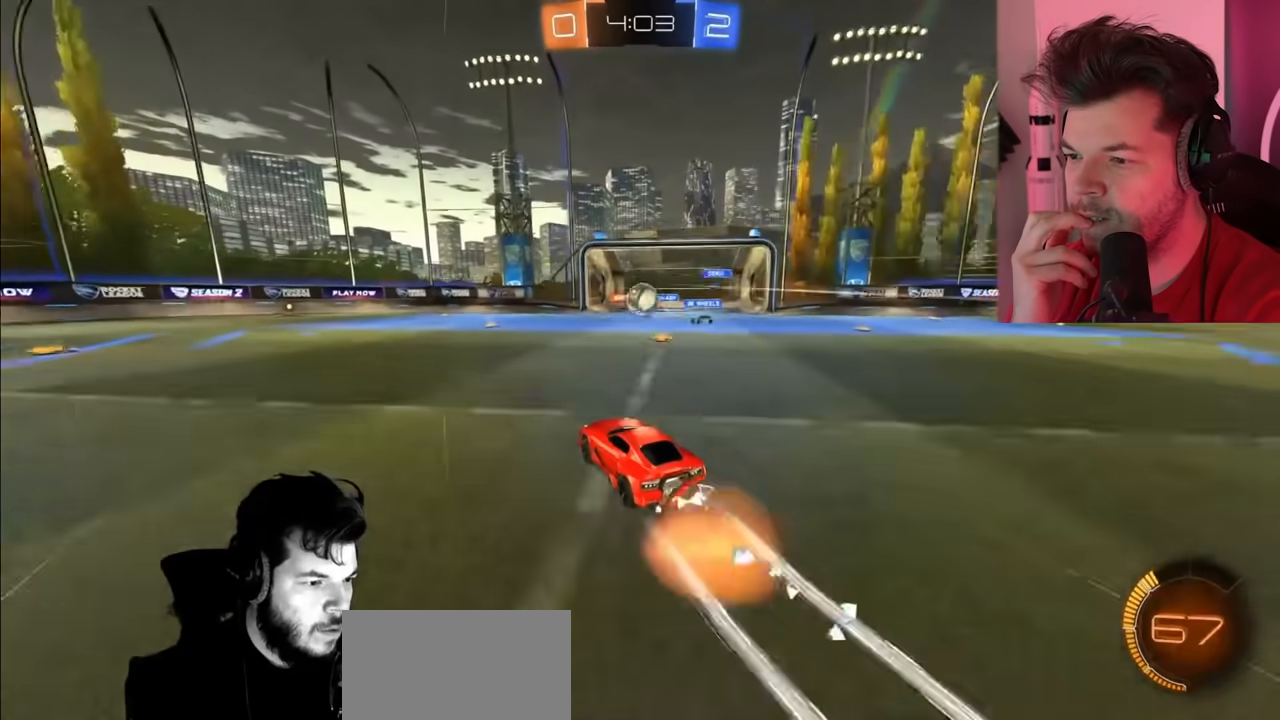
{"buttons": ["R2"], "left_stick": "right", "right_stick": "center", "events": [[83, "CROSS", "up"], [133, "CIRCLE", "down"], [217, "left_stick", "center"], [367, "CIRCLE", "up"], [467, "left_stick", "right"]]}
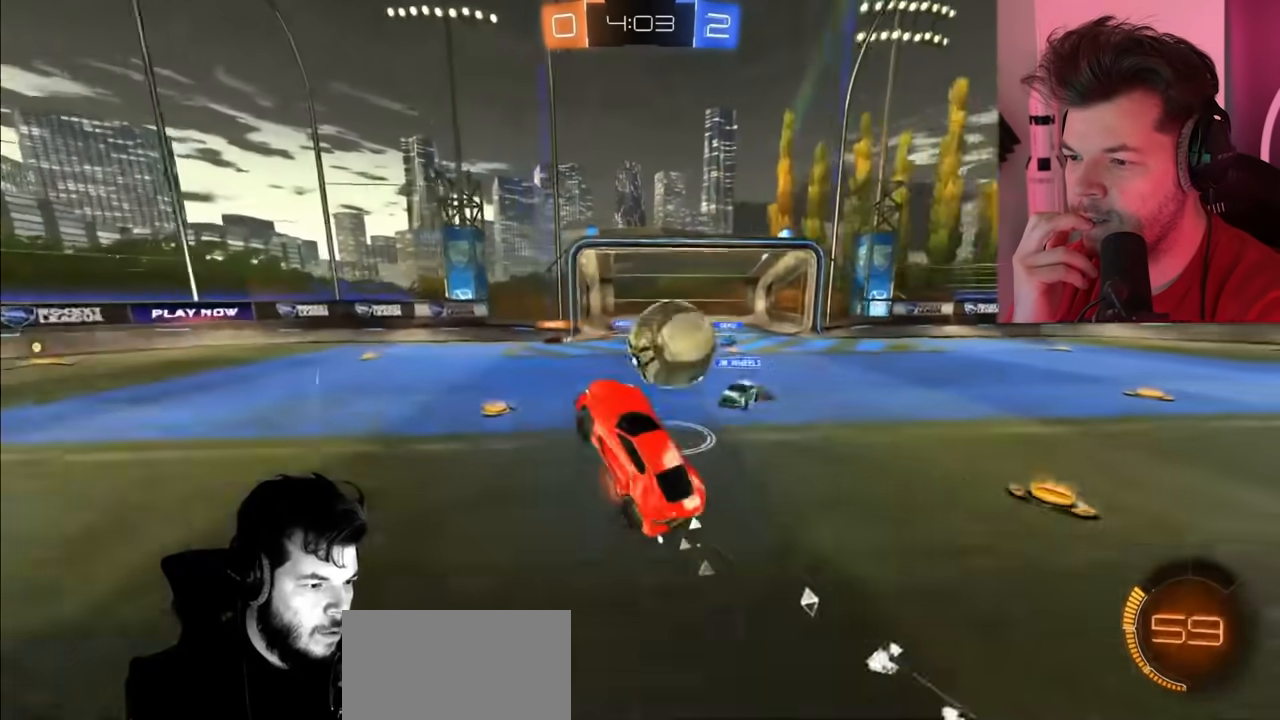
{"buttons": ["R2"], "left_stick": "center", "right_stick": "center", "events": [[17, "CROSS", "down"], [167, "CROSS", "up"], [317, "left_stick", "center"]]}
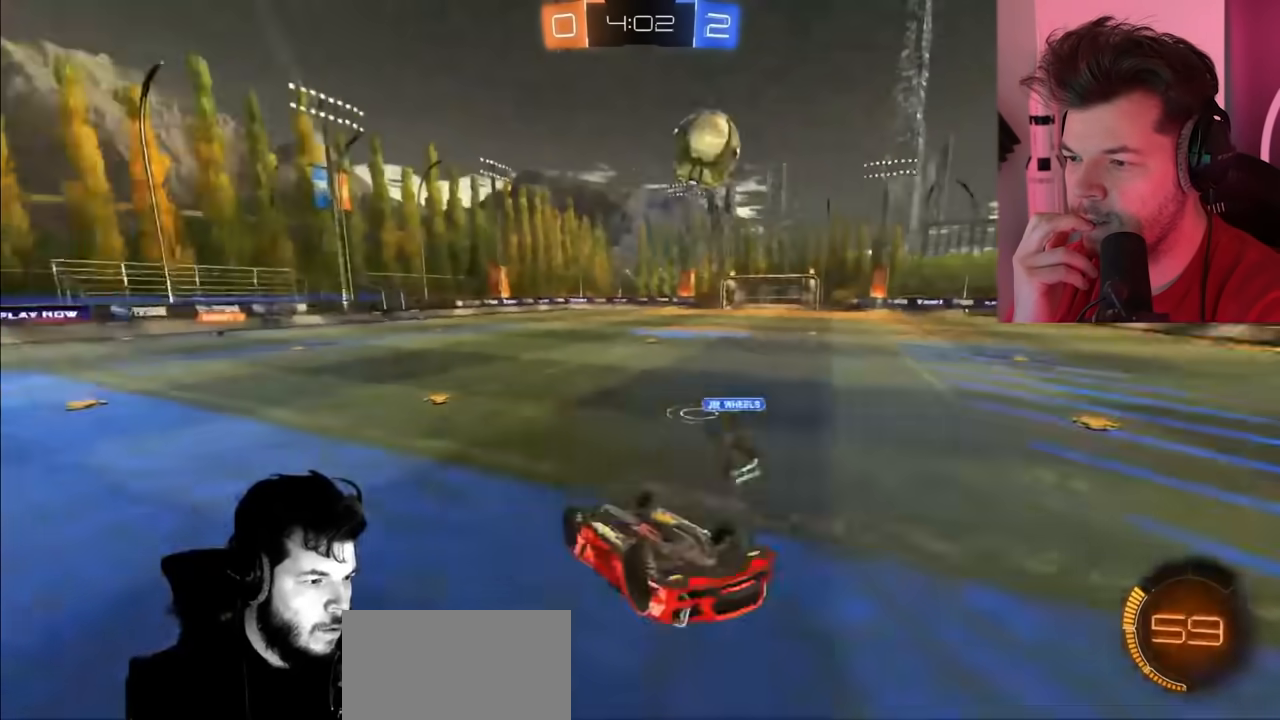
{"buttons": ["R2"], "left_stick": "down-left", "right_stick": "center", "events": [[67, "left_stick", "left"], [400, "left_stick", "down-left"]]}
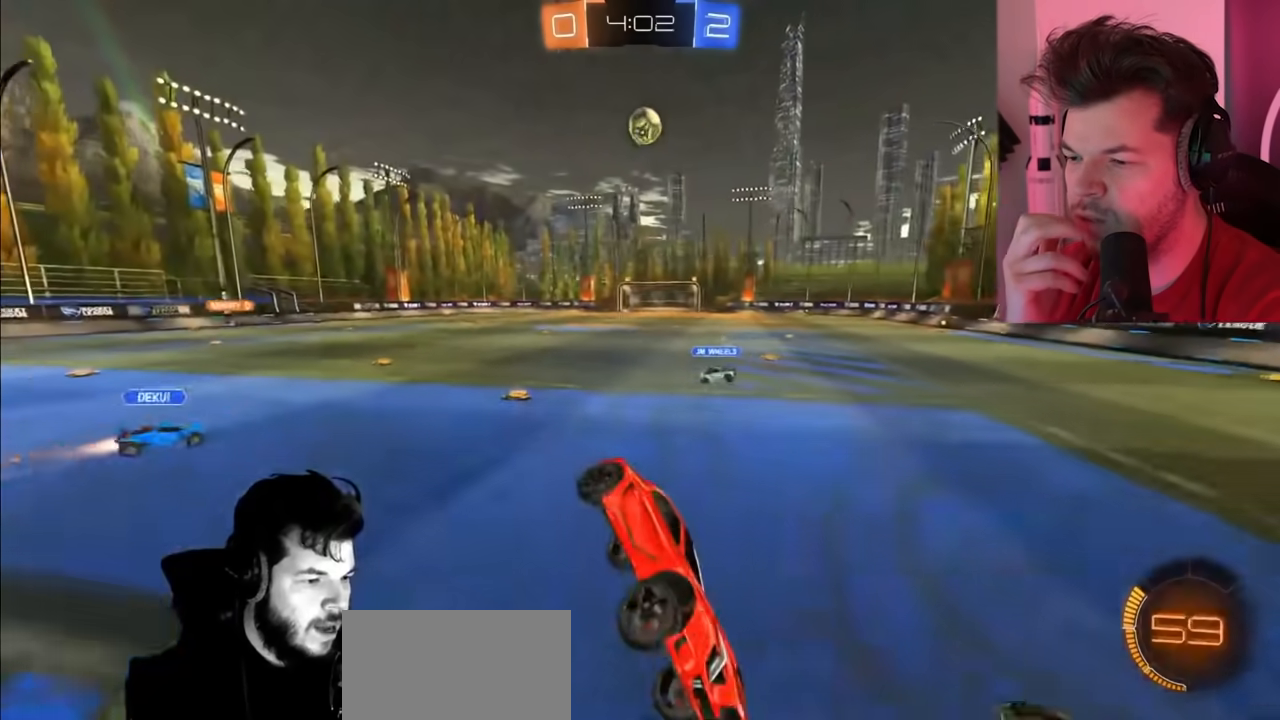
{"buttons": ["CIRCLE", "R2"], "left_stick": "left", "right_stick": "center", "events": [[133, "L1", "down"], [233, "L1", "up"], [250, "CIRCLE", "down"], [317, "left_stick", "center"], [433, "left_stick", "left"]]}
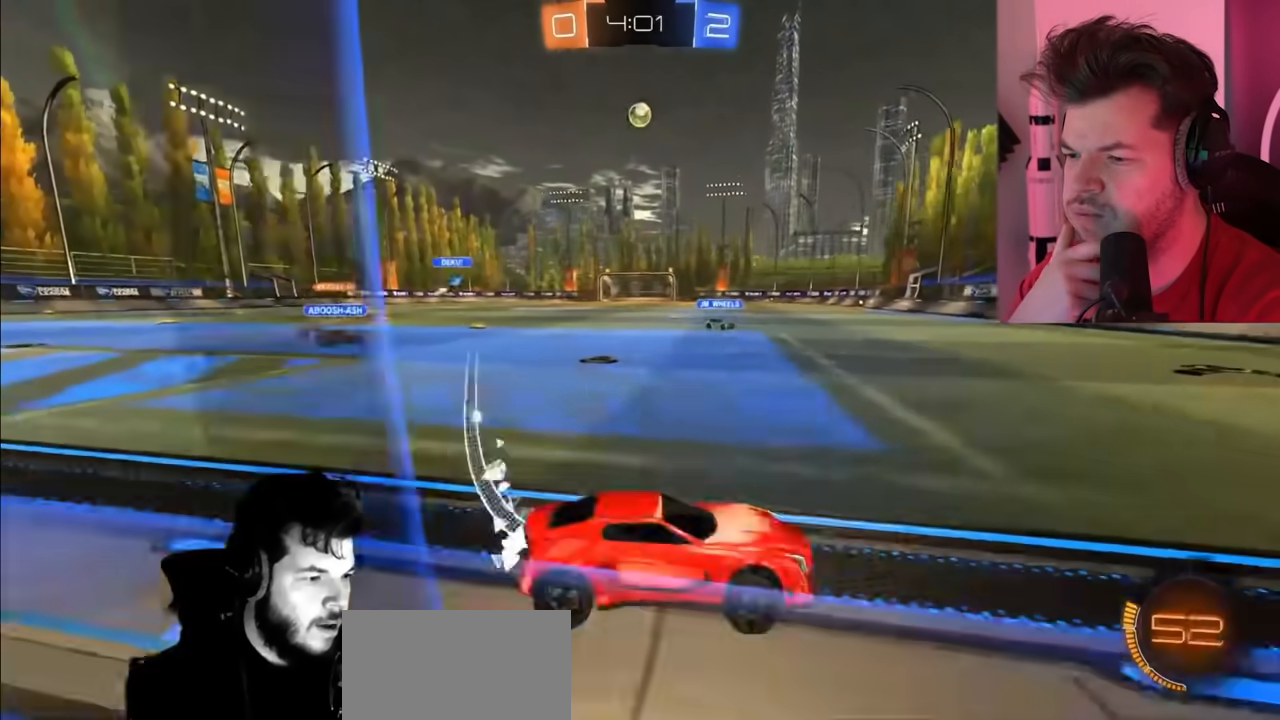
{"buttons": ["CIRCLE", "R2"], "left_stick": "up-left", "right_stick": "center", "events": [[150, "left_stick", "center"], [317, "left_stick", "left"], [483, "left_stick", "up-left"]]}
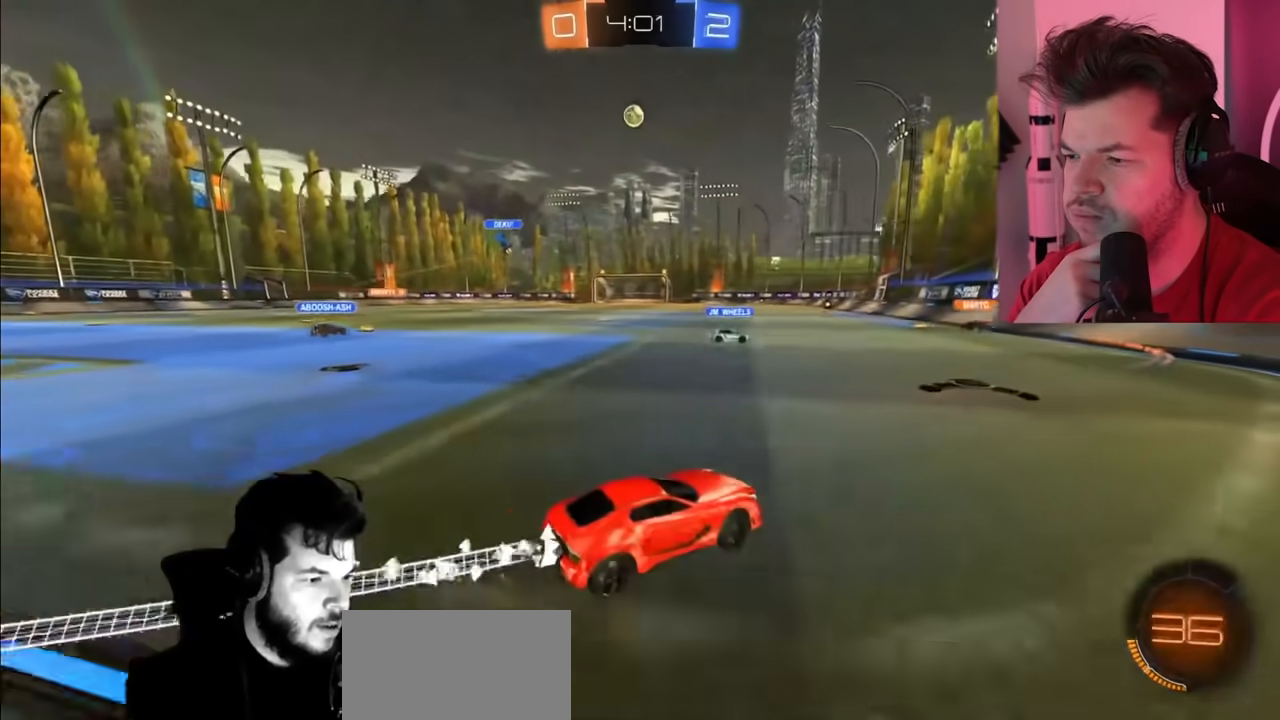
{"buttons": ["R2"], "left_stick": "up-left", "right_stick": "center", "events": [[367, "CIRCLE", "up"], [433, "CROSS", "down"], [483, "CROSS", "up"]]}
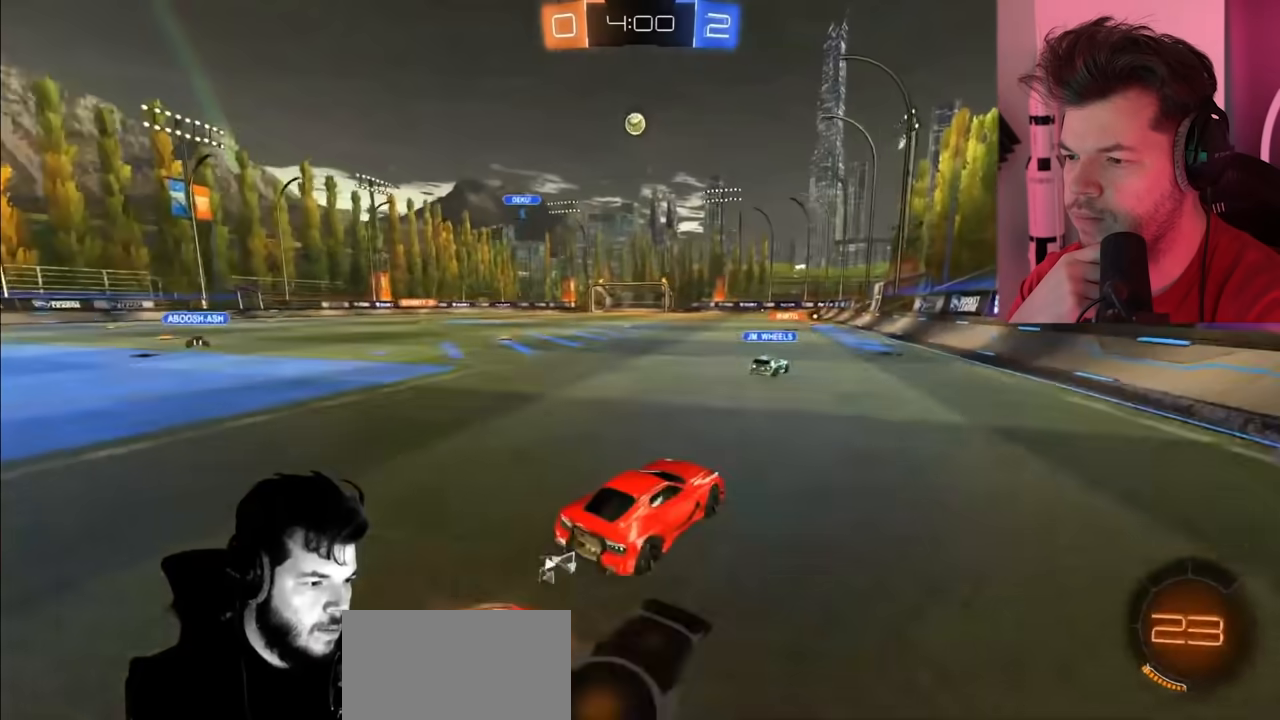
{"buttons": ["R2"], "left_stick": "up-left", "right_stick": "center", "events": [[50, "CROSS", "down"], [167, "CROSS", "up"]]}
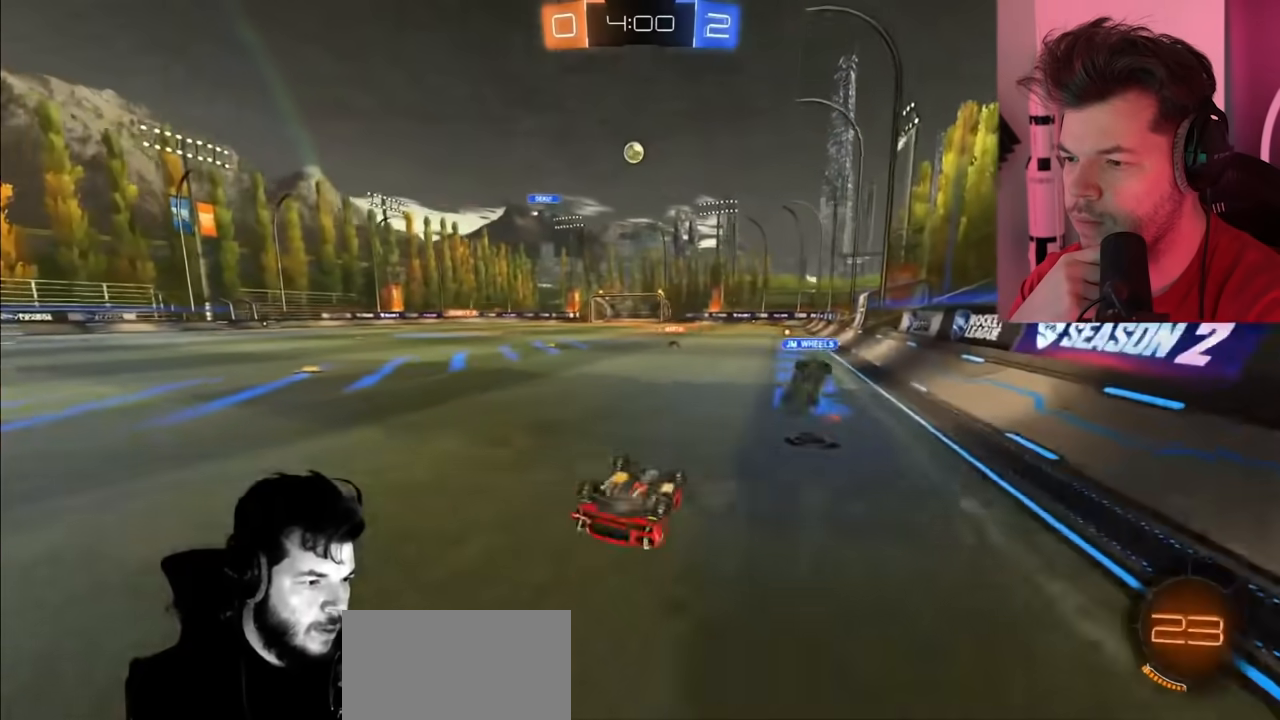
{"buttons": ["R2"], "left_stick": "up-left", "right_stick": "center", "events": []}
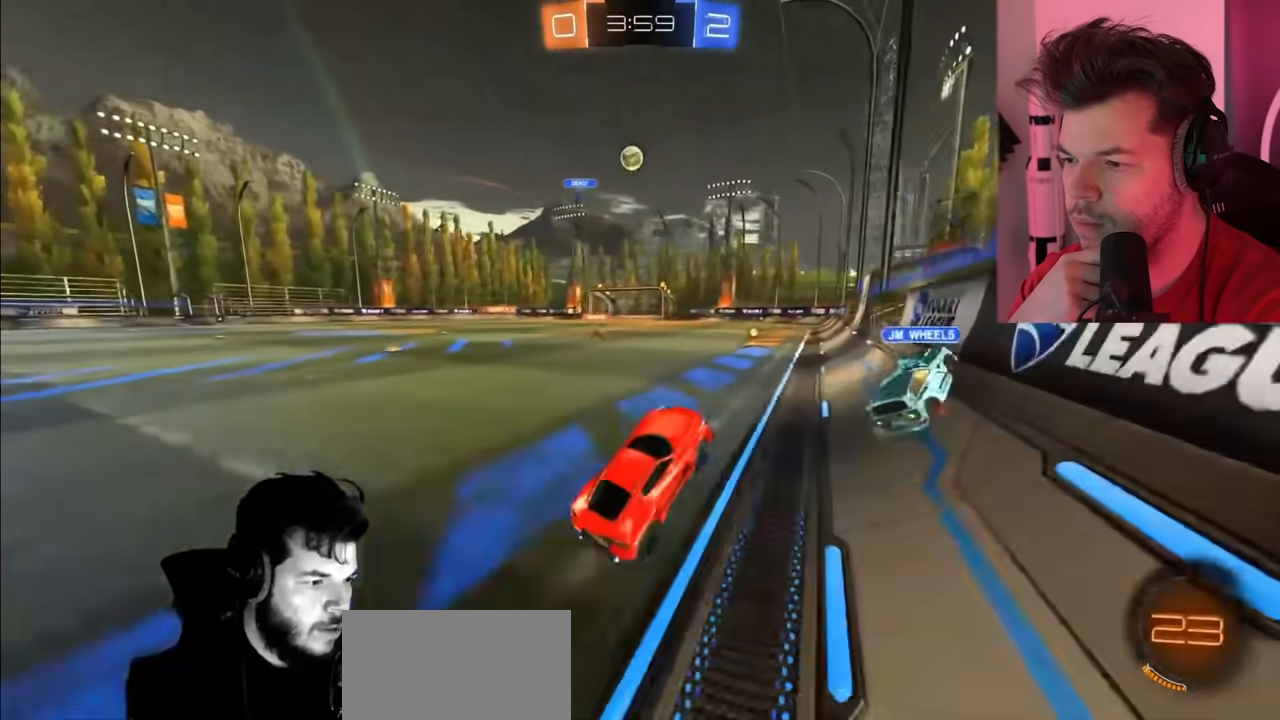
{"buttons": ["CIRCLE", "R2"], "left_stick": "up-left", "right_stick": "center", "events": [[50, "CIRCLE", "down"]]}
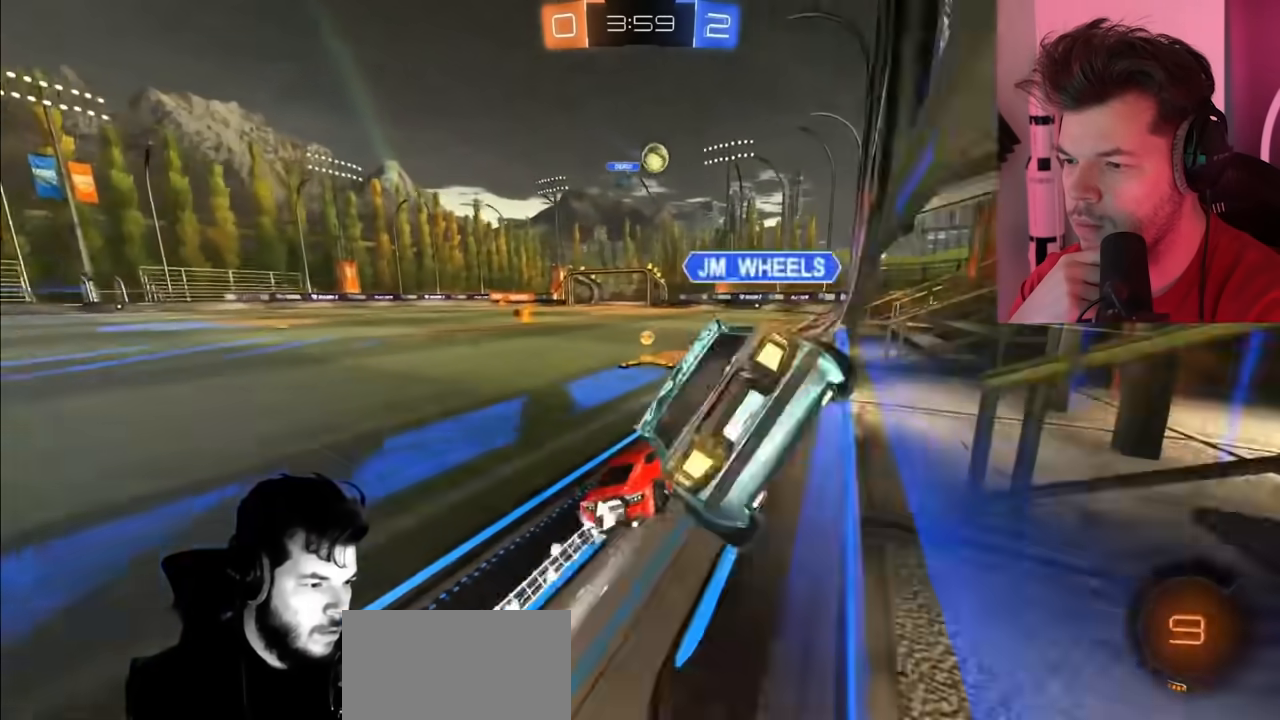
{"buttons": ["CIRCLE", "R2"], "left_stick": "right", "right_stick": "center", "events": [[133, "CIRCLE", "up"], [250, "CIRCLE", "down"], [300, "left_stick", "center"], [367, "left_stick", "right"], [450, "L1", "down"], [500, "L1", "up"]]}
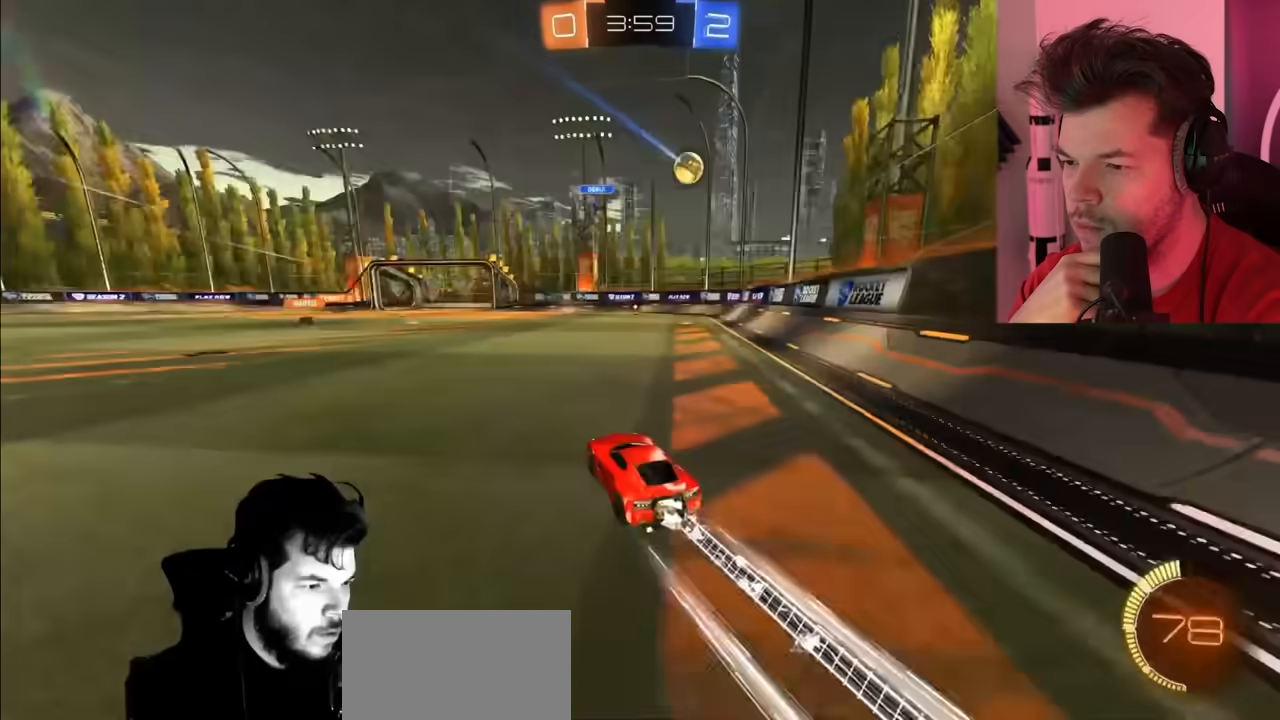
{"buttons": ["R2"], "left_stick": "left", "right_stick": "center", "events": [[67, "left_stick", "left"], [83, "CIRCLE", "up"], [267, "left_stick", "center"], [367, "left_stick", "left"]]}
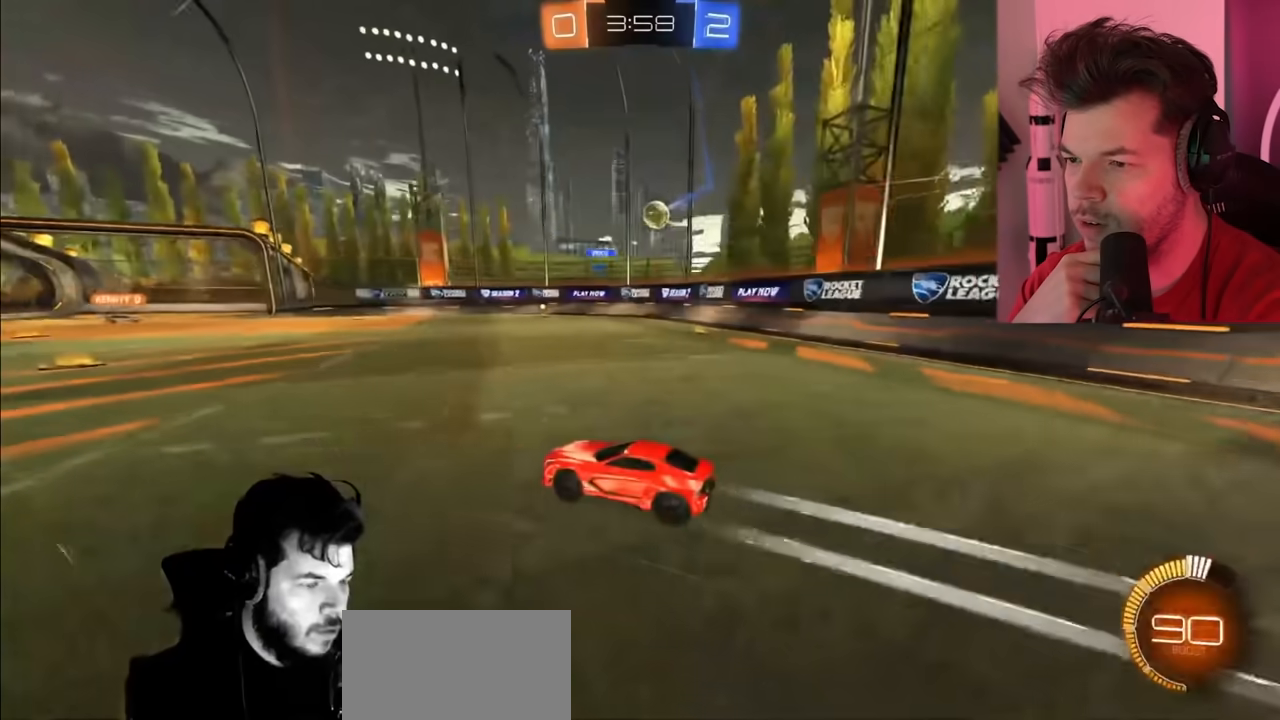
{"buttons": ["R2"], "left_stick": "center", "right_stick": "center", "events": [[17, "left_stick", "center"]]}